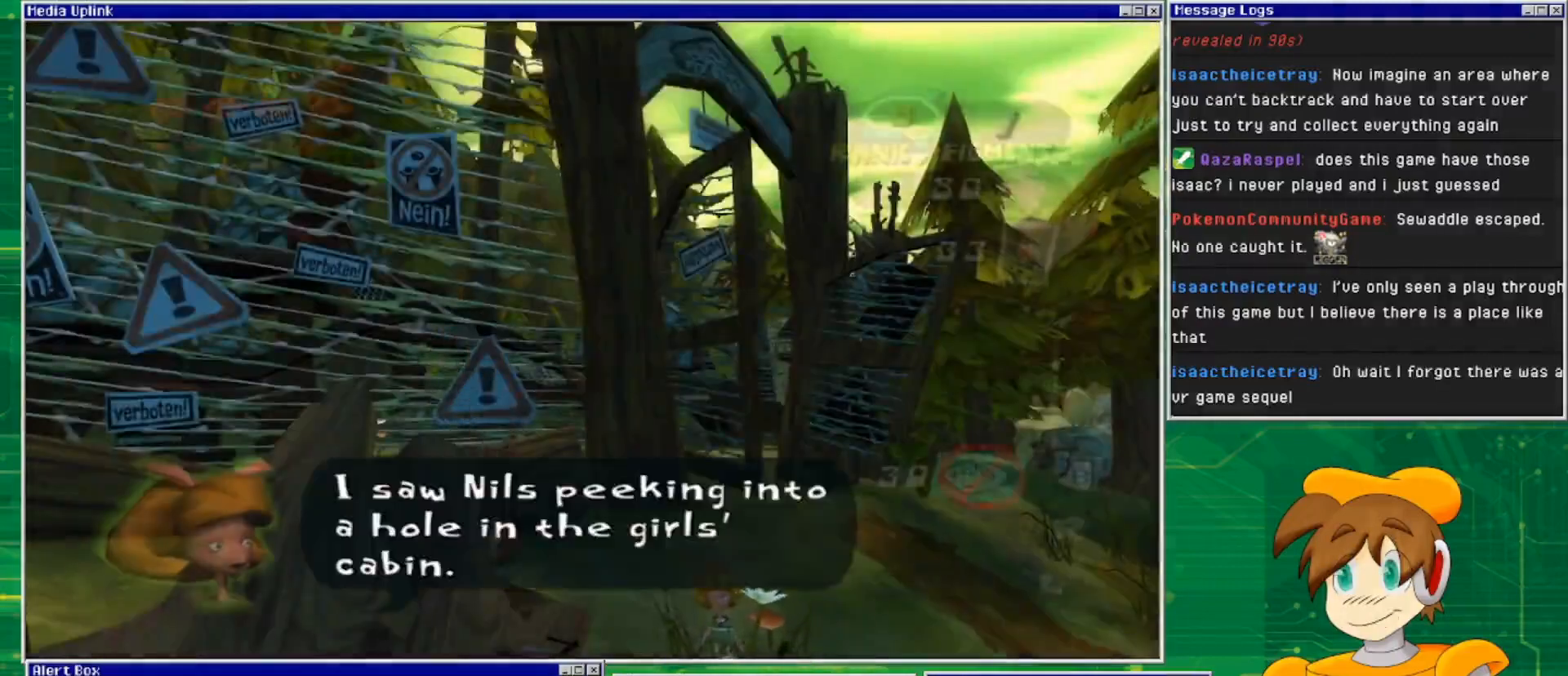
Gameplay with a controller (PlayStation layout); each line is a JSON object with the inputs held at the frame after it. "events" lists button and stick changes between this image and that frame as [ms after this image, input, new state], when the widget could be followed in between. Not read: L3 R3.
{"buttons": [], "left_stick": "up-right", "right_stick": "center", "events": [[267, "left_stick", "up-right"]]}
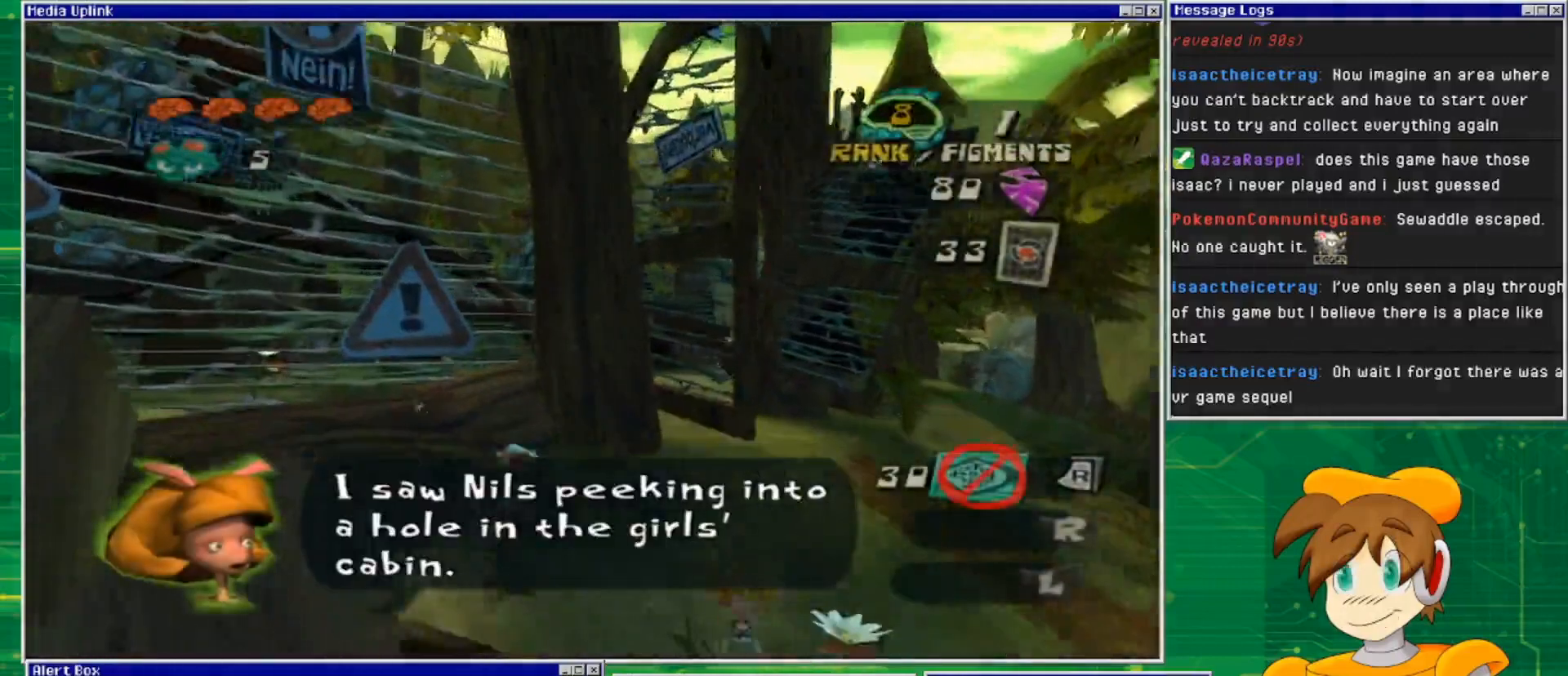
{"buttons": [], "left_stick": "up-right", "right_stick": "center", "events": []}
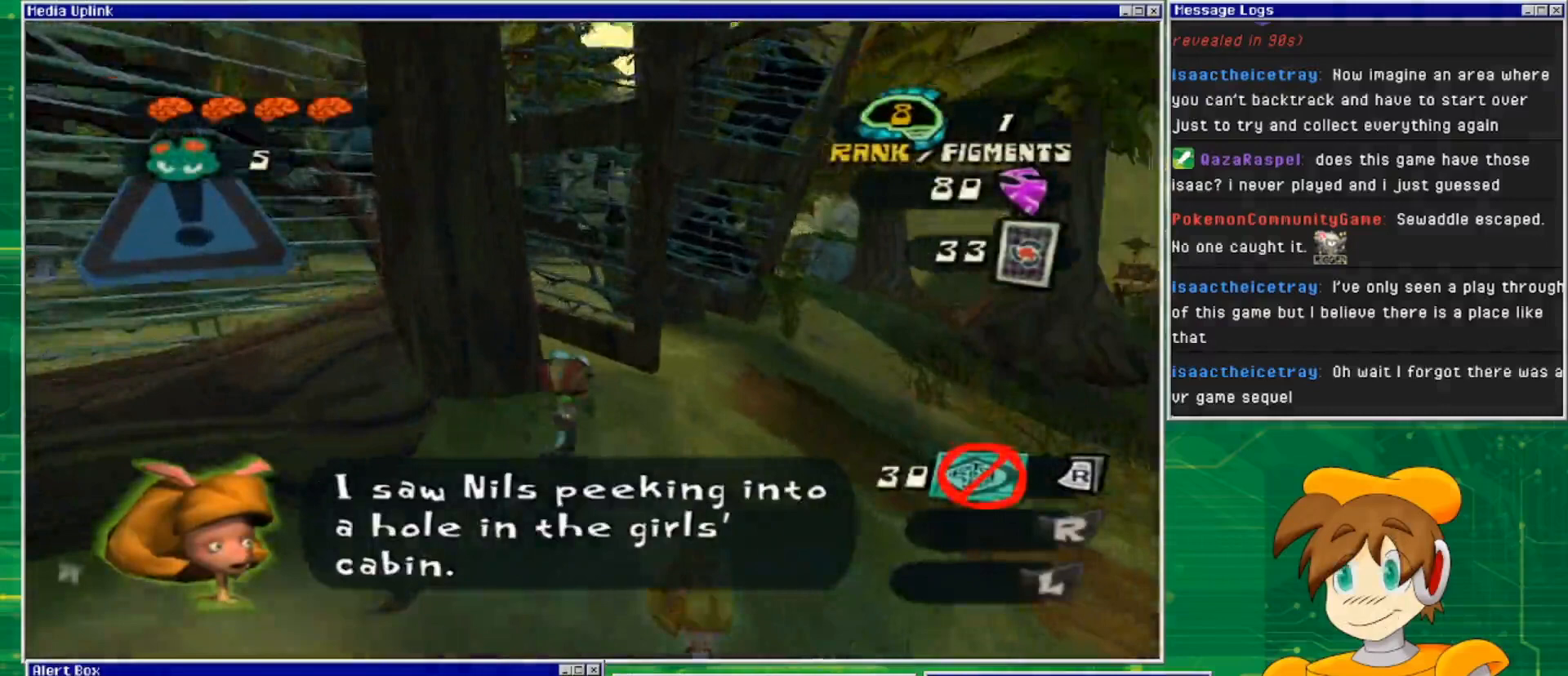
{"buttons": [], "left_stick": "up-right", "right_stick": "left", "events": [[200, "left_stick", "right"], [367, "right_stick", "left"], [433, "left_stick", "up-right"]]}
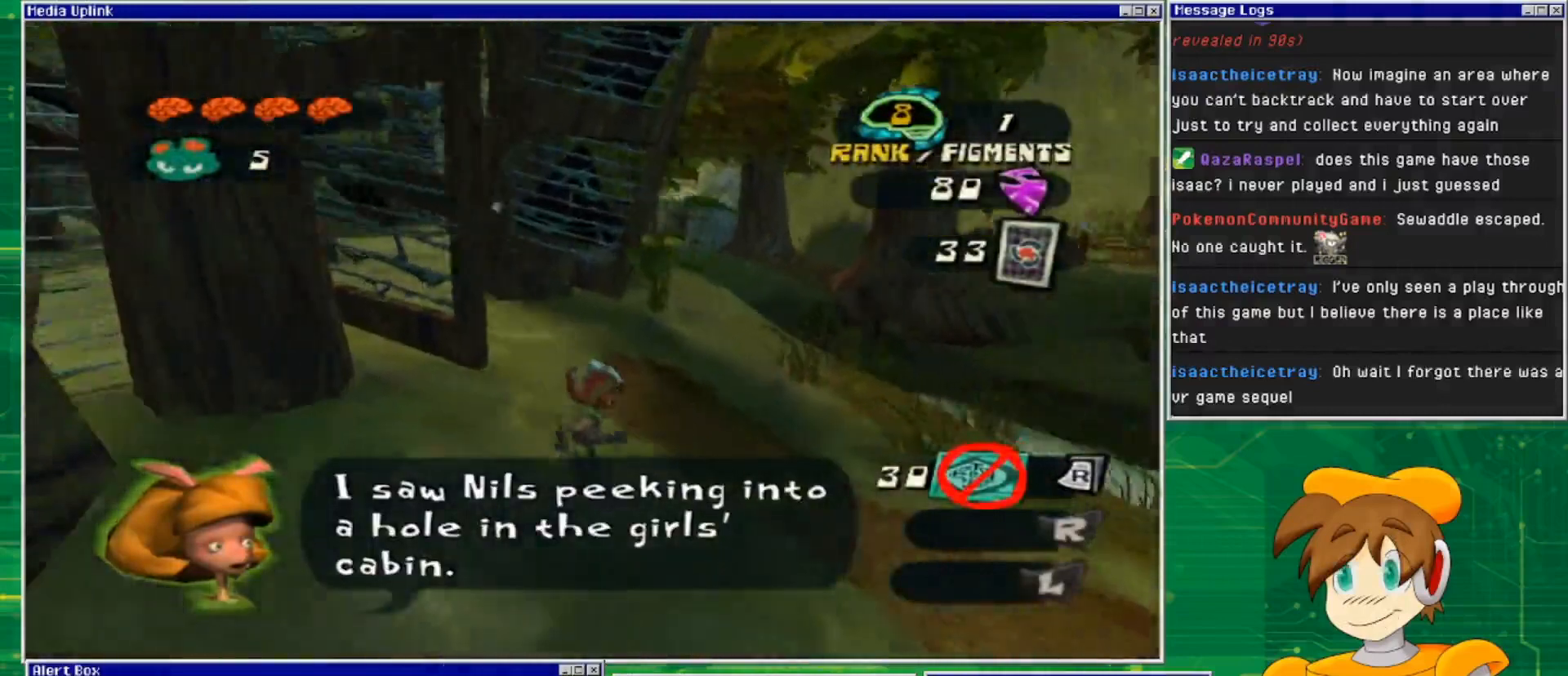
{"buttons": [], "left_stick": "up", "right_stick": "left", "events": [[200, "left_stick", "up"]]}
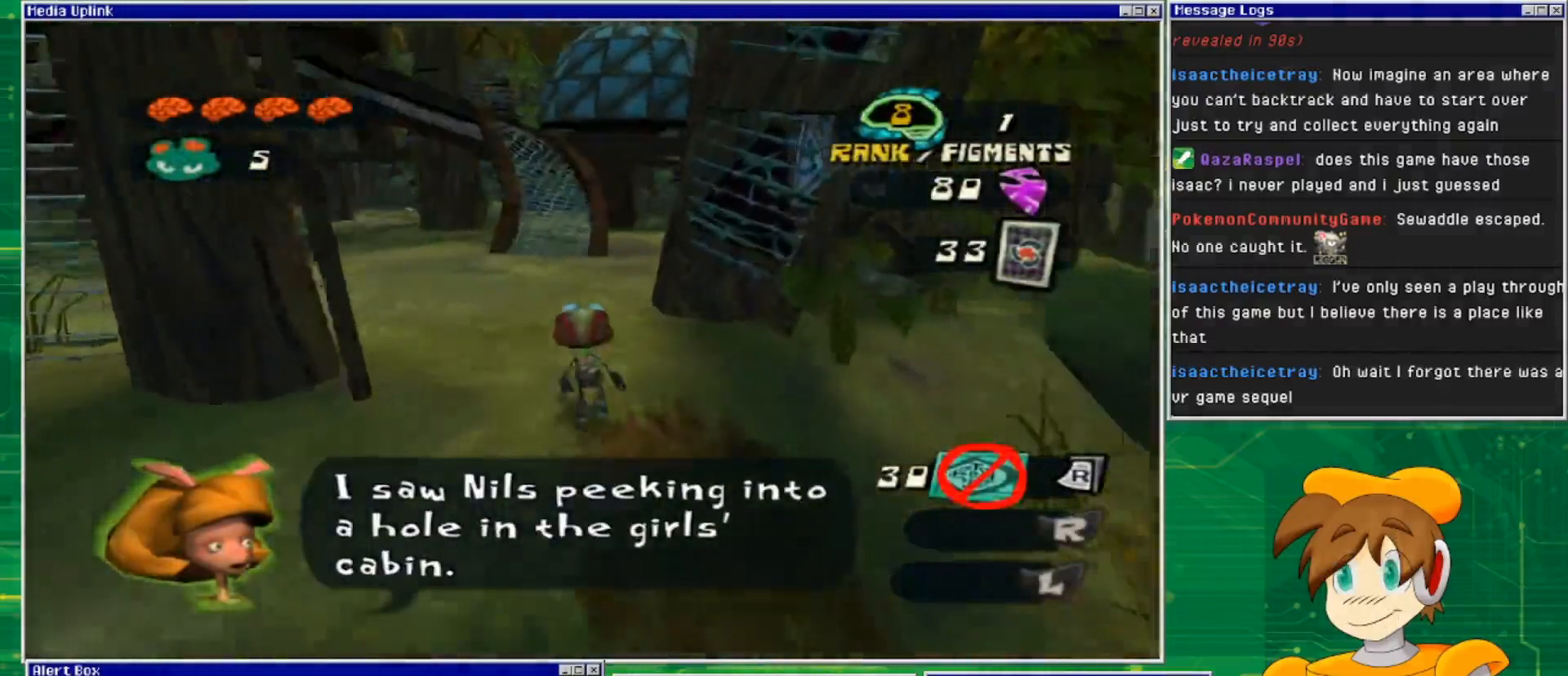
{"buttons": [], "left_stick": "center", "right_stick": "center", "events": [[333, "right_stick", "center"], [367, "left_stick", "center"]]}
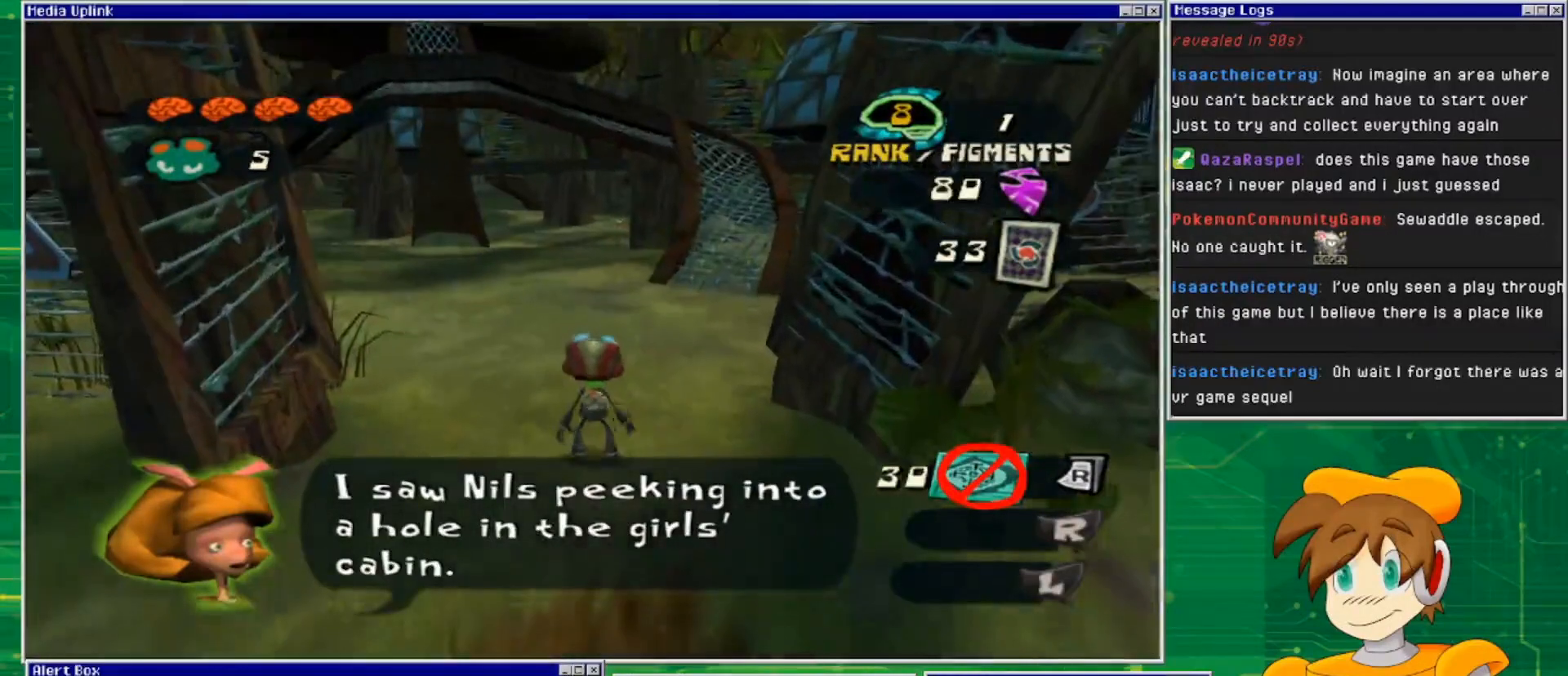
{"buttons": [], "left_stick": "center", "right_stick": "center", "events": []}
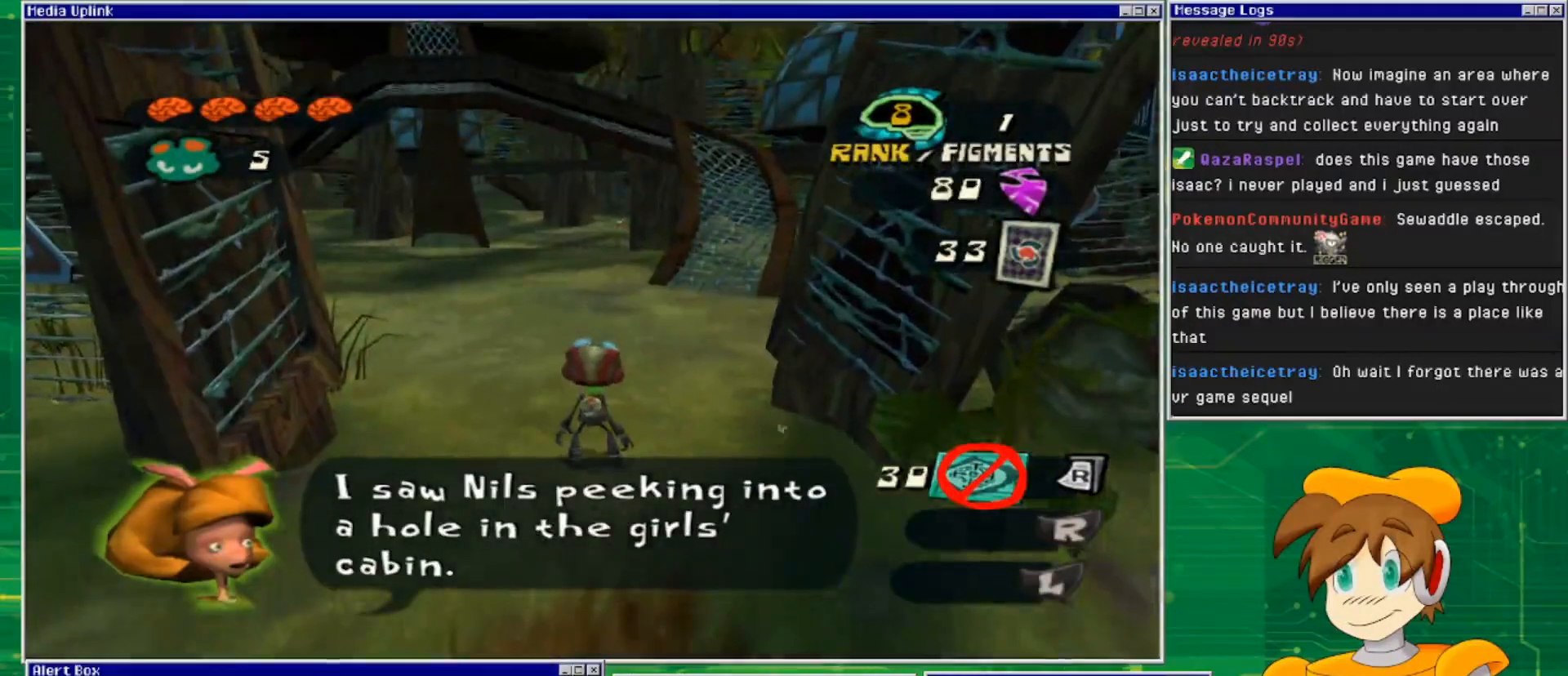
{"buttons": [], "left_stick": "center", "right_stick": "center", "events": []}
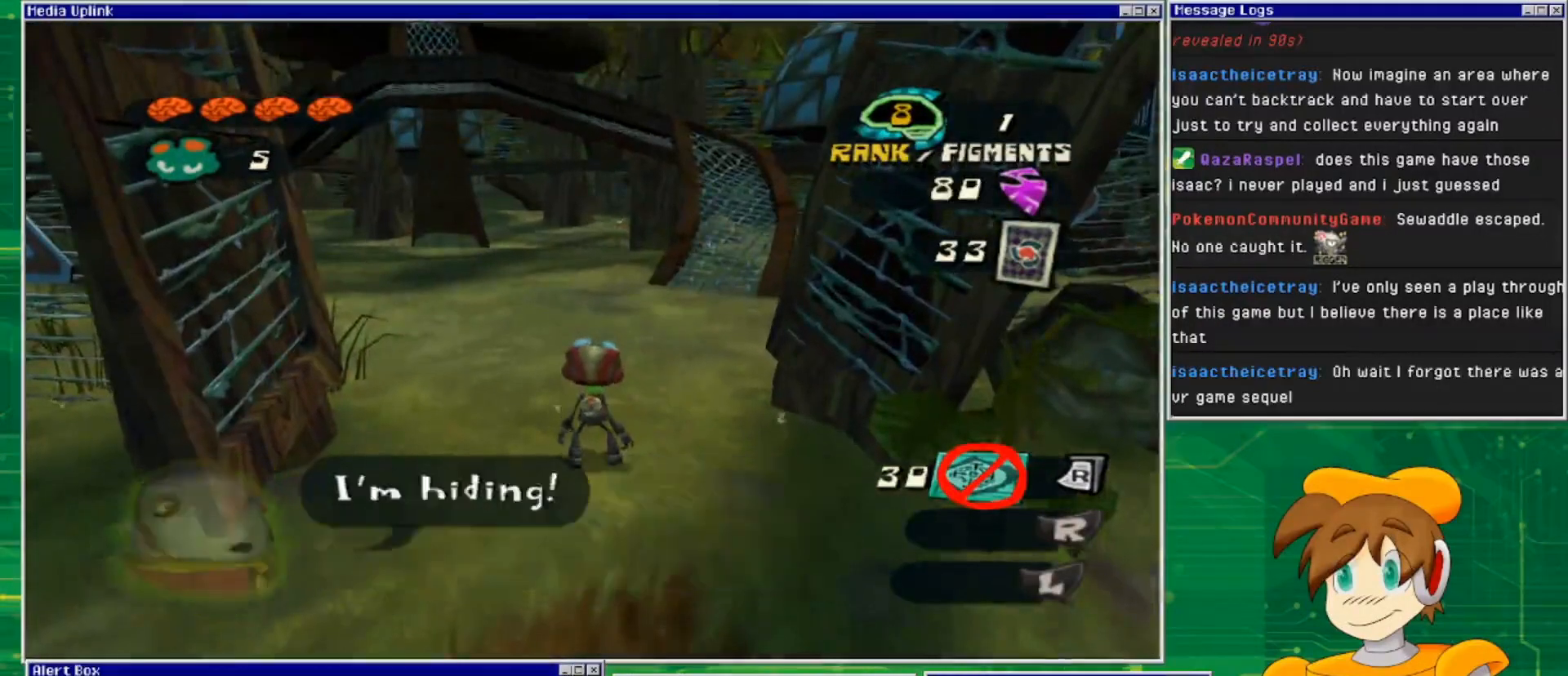
{"buttons": [], "left_stick": "center", "right_stick": "center", "events": [[333, "DPAD_LEFT", "down"], [433, "DPAD_LEFT", "up"]]}
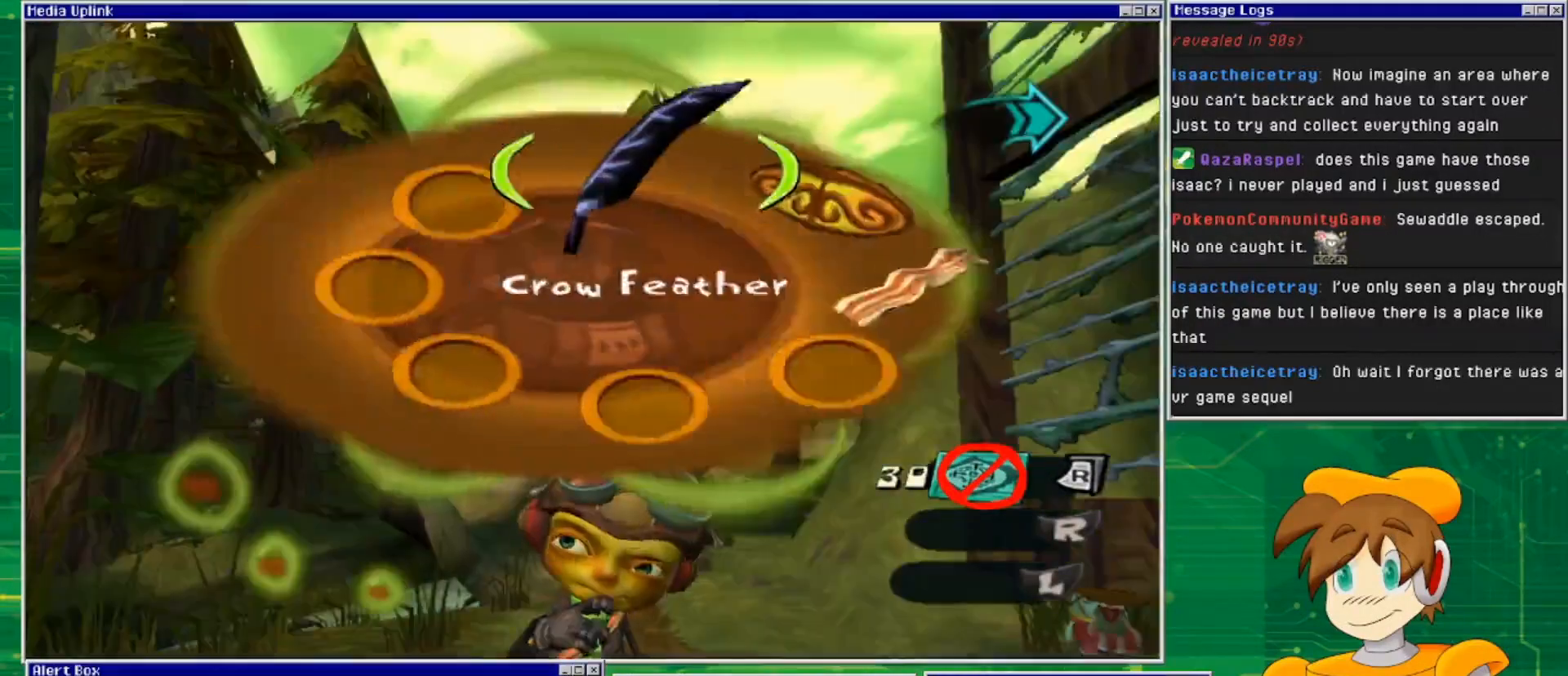
{"buttons": [], "left_stick": "center", "right_stick": "center", "events": []}
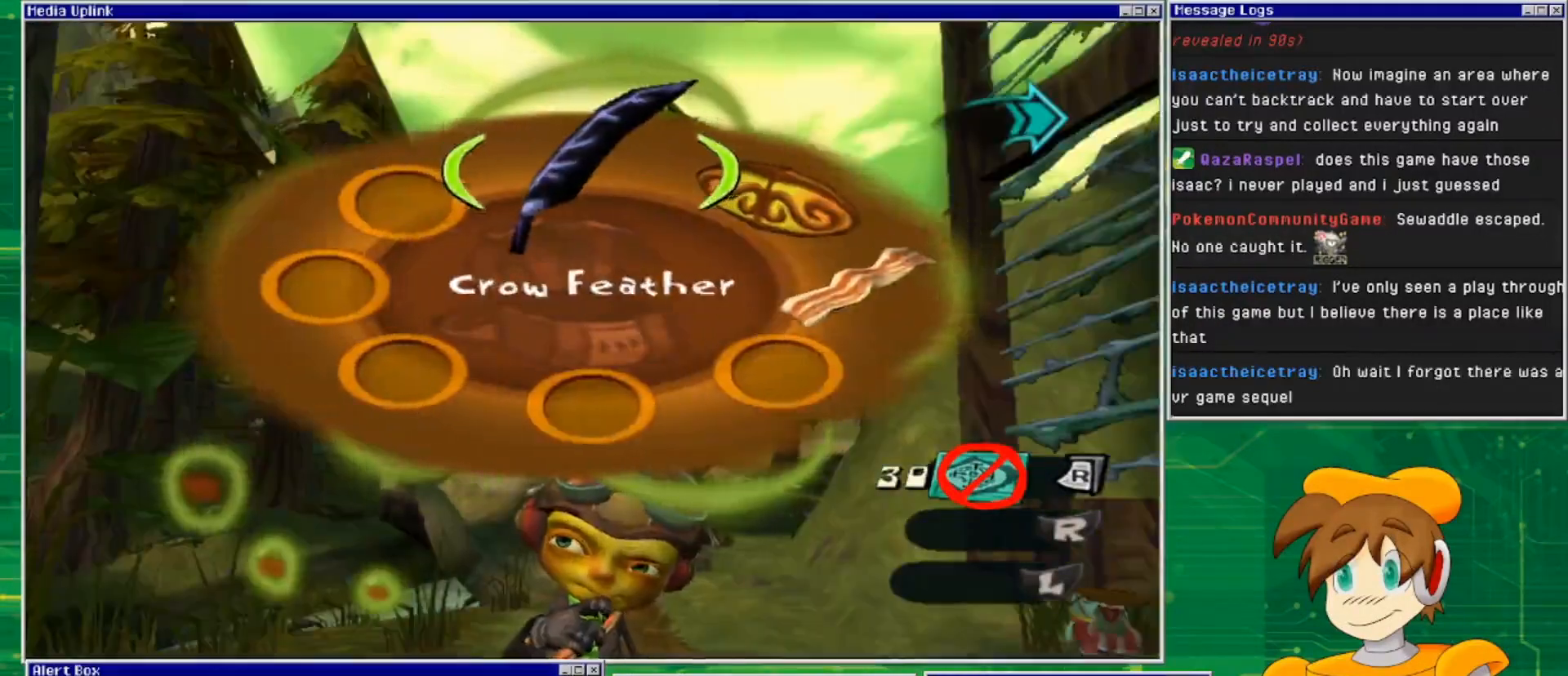
{"buttons": ["DPAD_RIGHT"], "left_stick": "center", "right_stick": "center", "events": [[467, "DPAD_RIGHT", "down"]]}
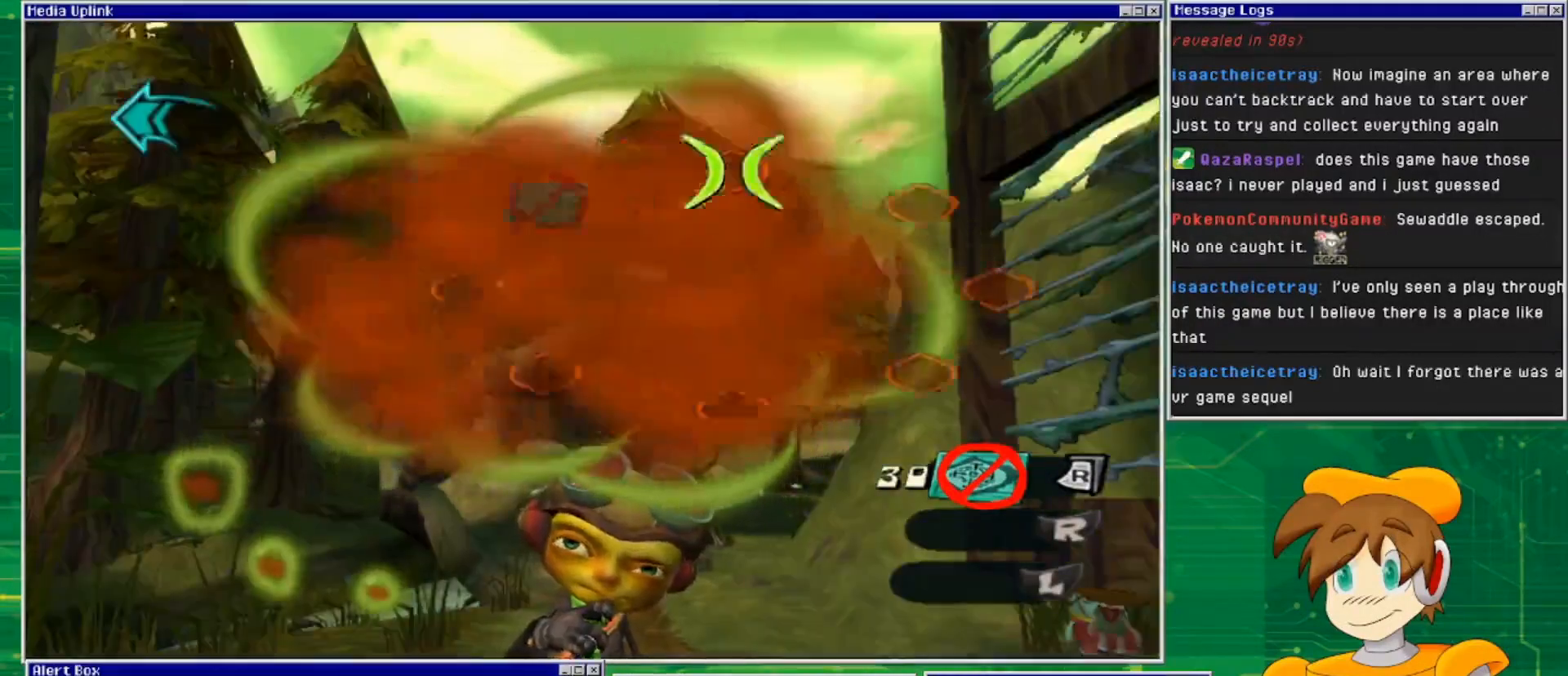
{"buttons": [], "left_stick": "center", "right_stick": "center", "events": [[33, "DPAD_RIGHT", "up"]]}
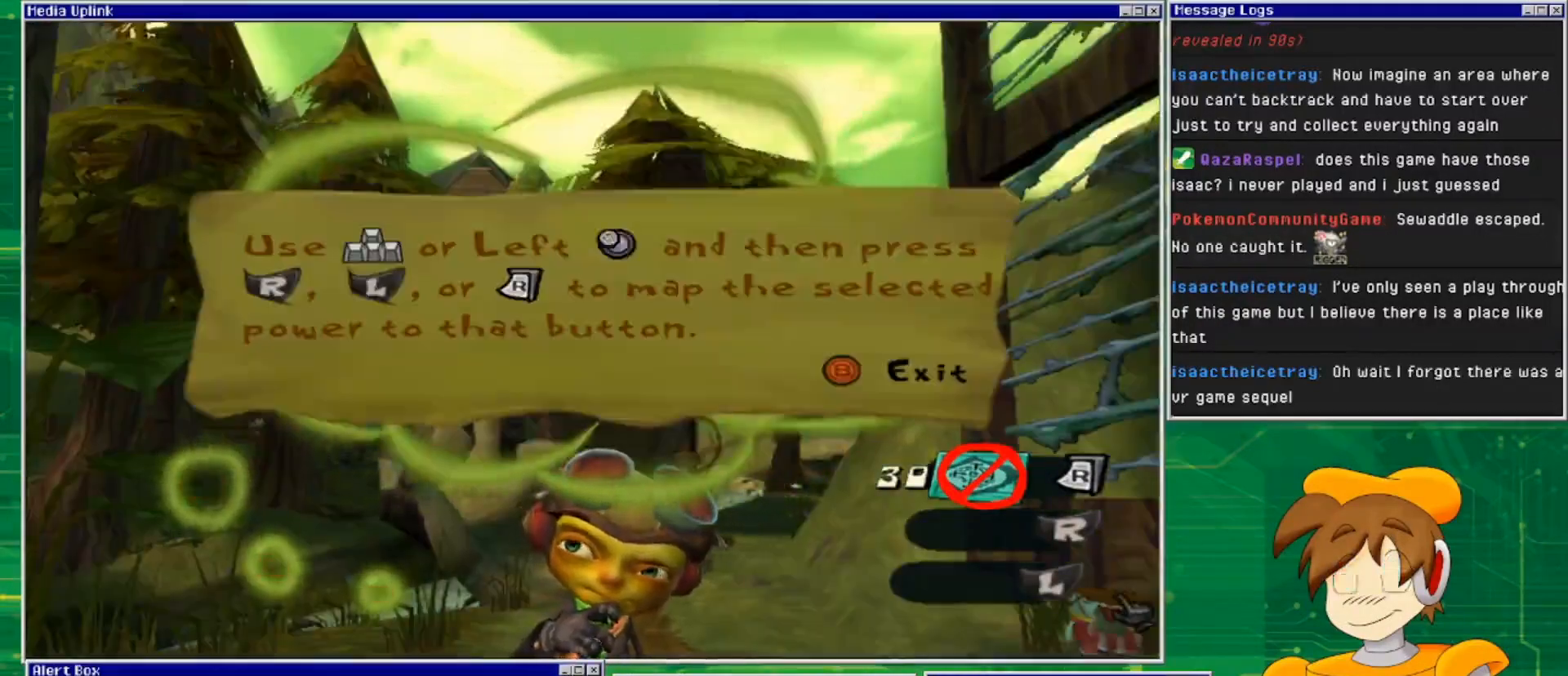
{"buttons": [], "left_stick": "center", "right_stick": "center", "events": [[133, "DPAD_LEFT", "down"], [300, "DPAD_LEFT", "up"]]}
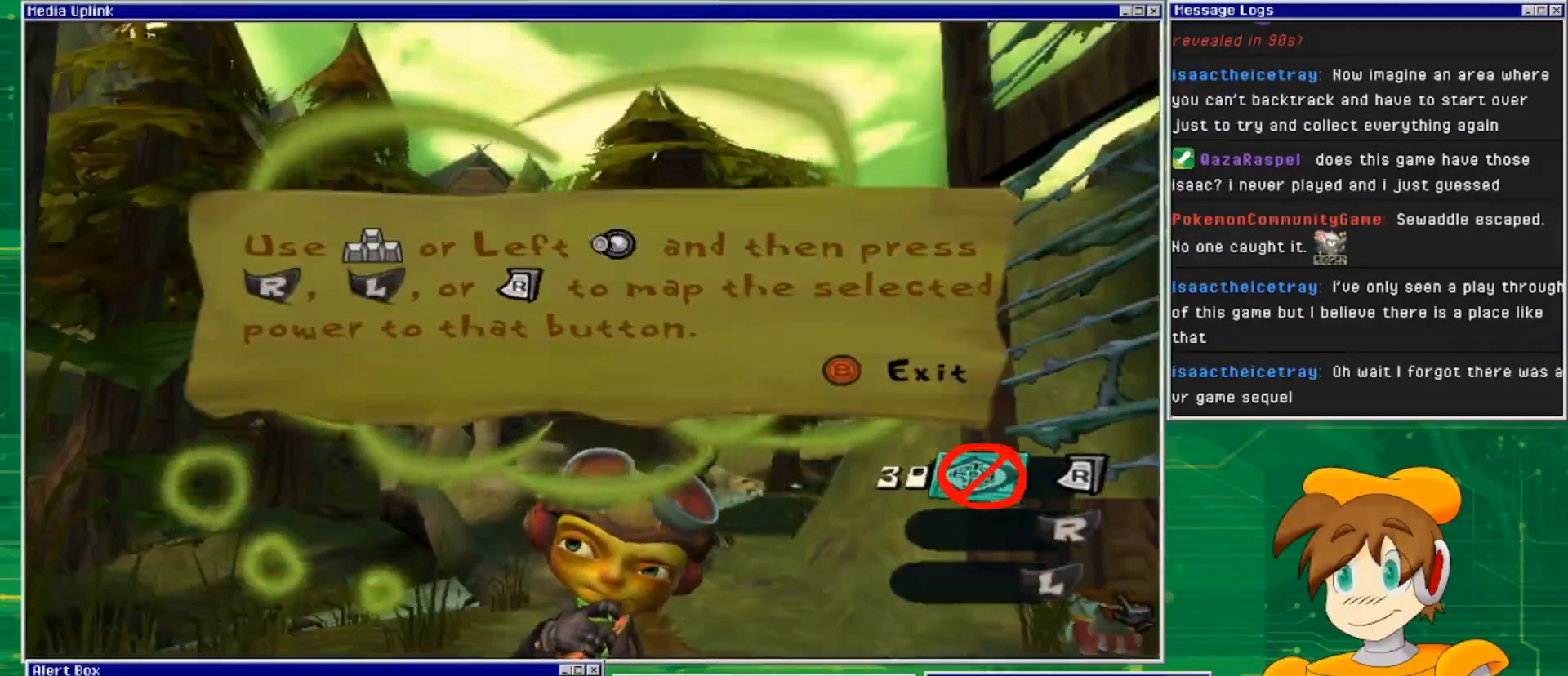
{"buttons": [], "left_stick": "center", "right_stick": "center", "events": []}
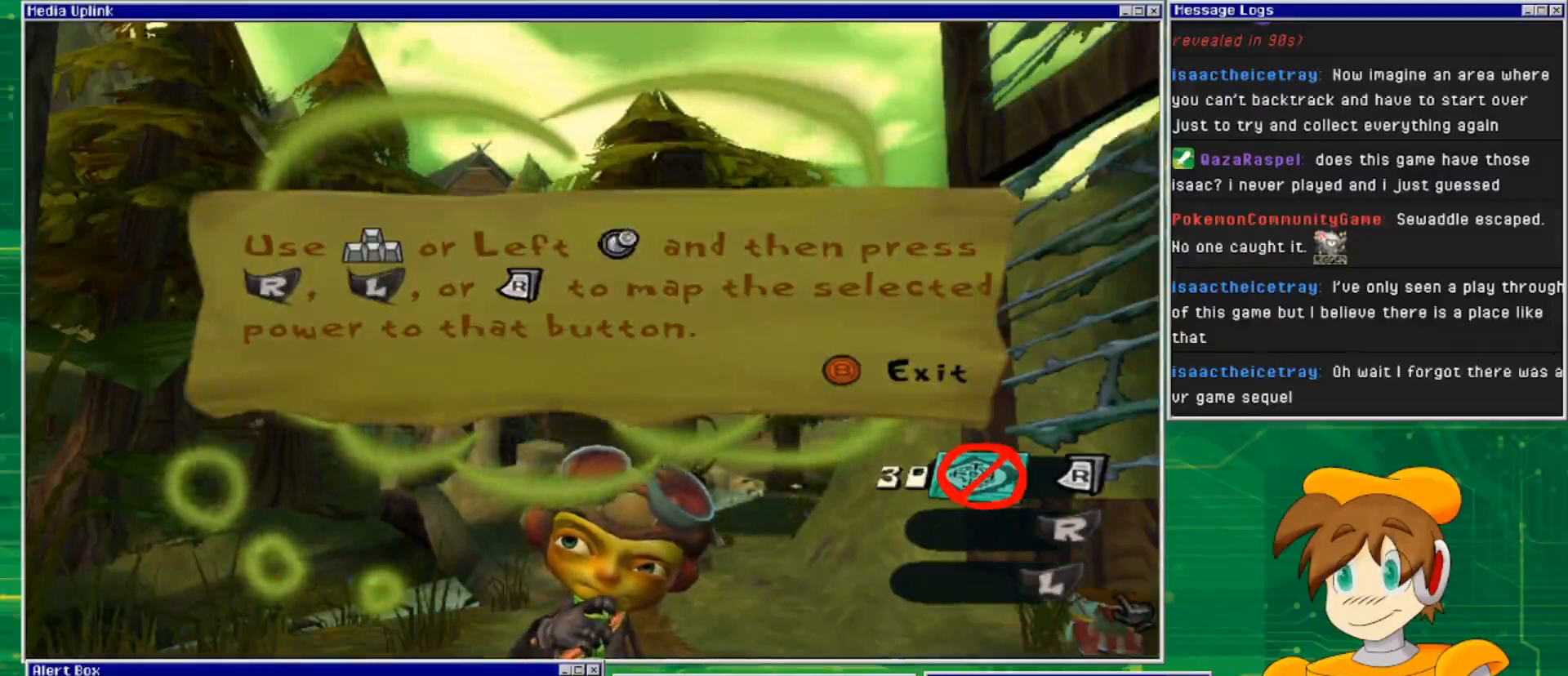
{"buttons": [], "left_stick": "center", "right_stick": "center", "events": []}
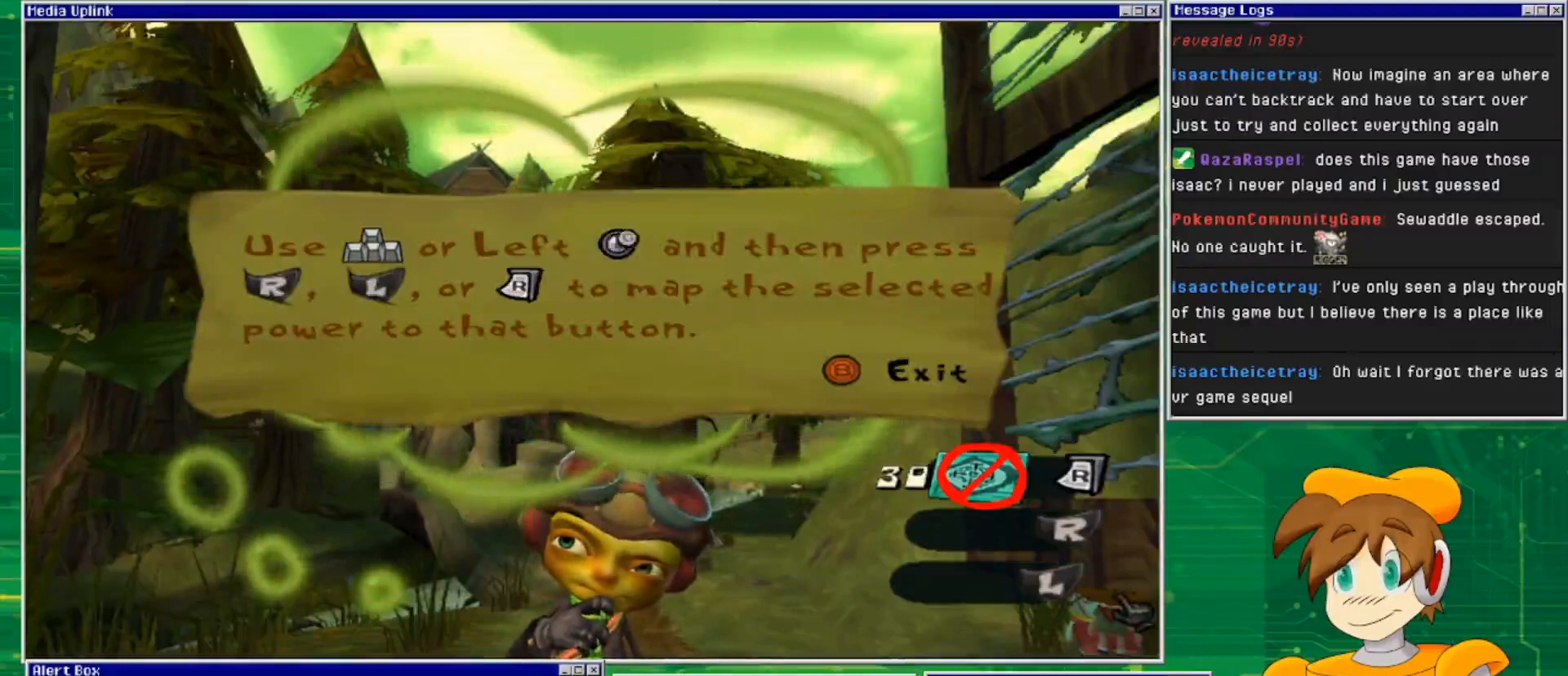
{"buttons": [], "left_stick": "center", "right_stick": "center", "events": []}
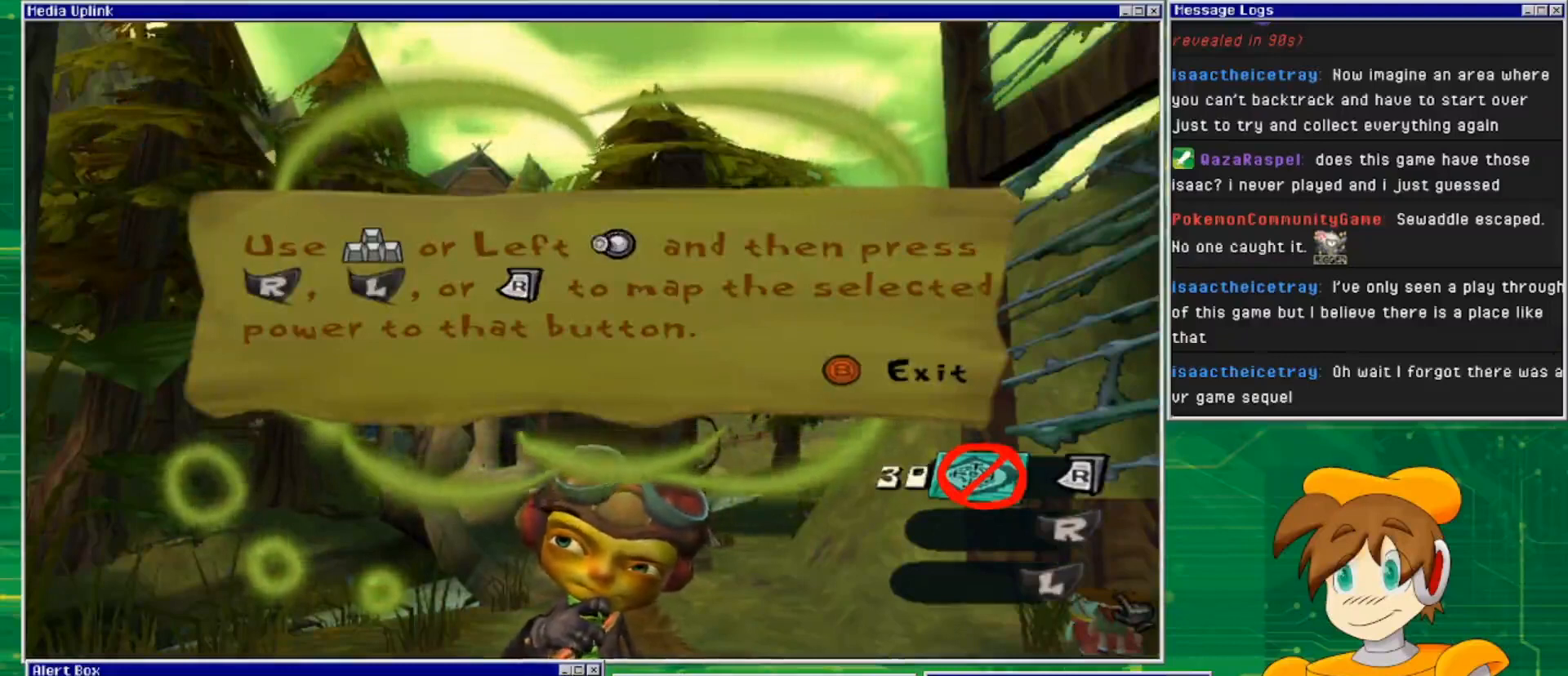
{"buttons": [], "left_stick": "center", "right_stick": "center", "events": []}
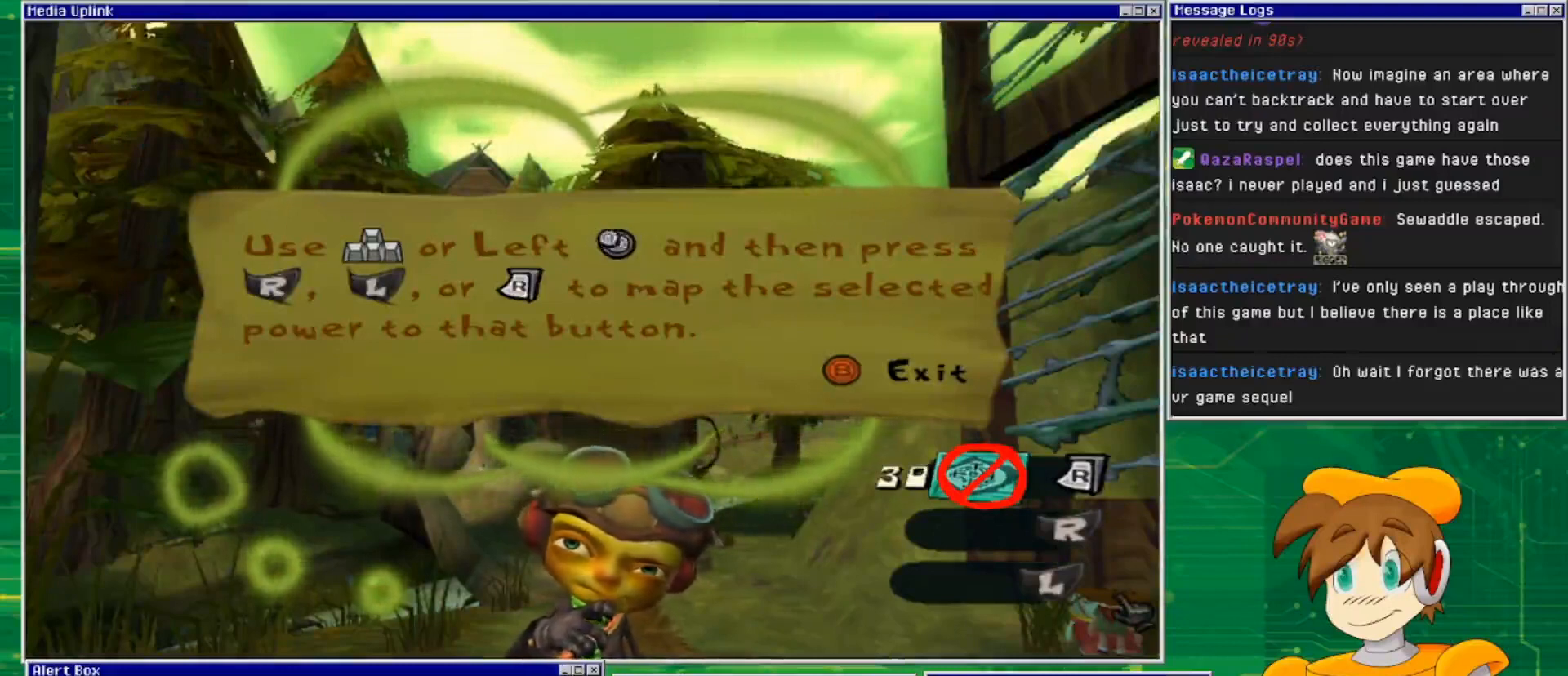
{"buttons": ["CIRCLE"], "left_stick": "center", "right_stick": "center", "events": [[500, "CIRCLE", "down"]]}
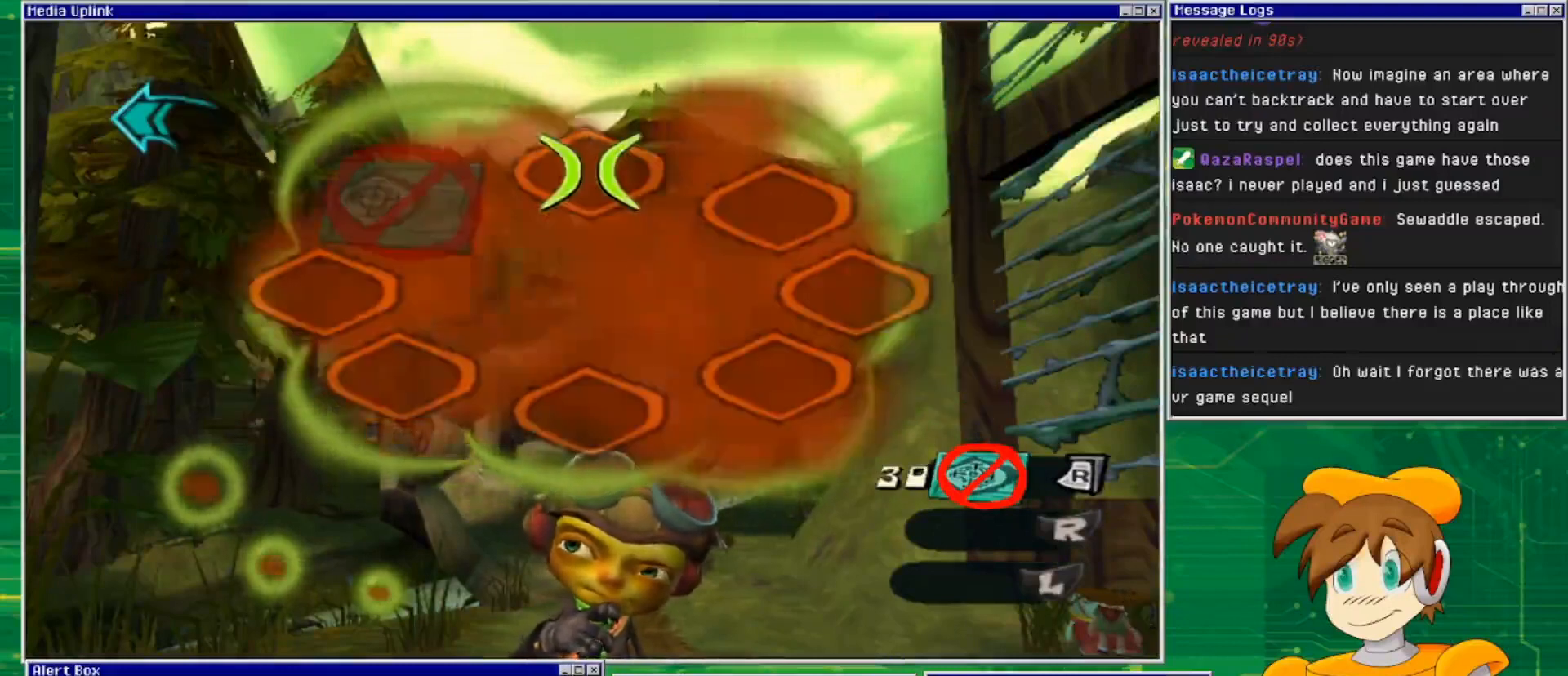
{"buttons": [], "left_stick": "center", "right_stick": "center", "events": [[133, "CIRCLE", "up"]]}
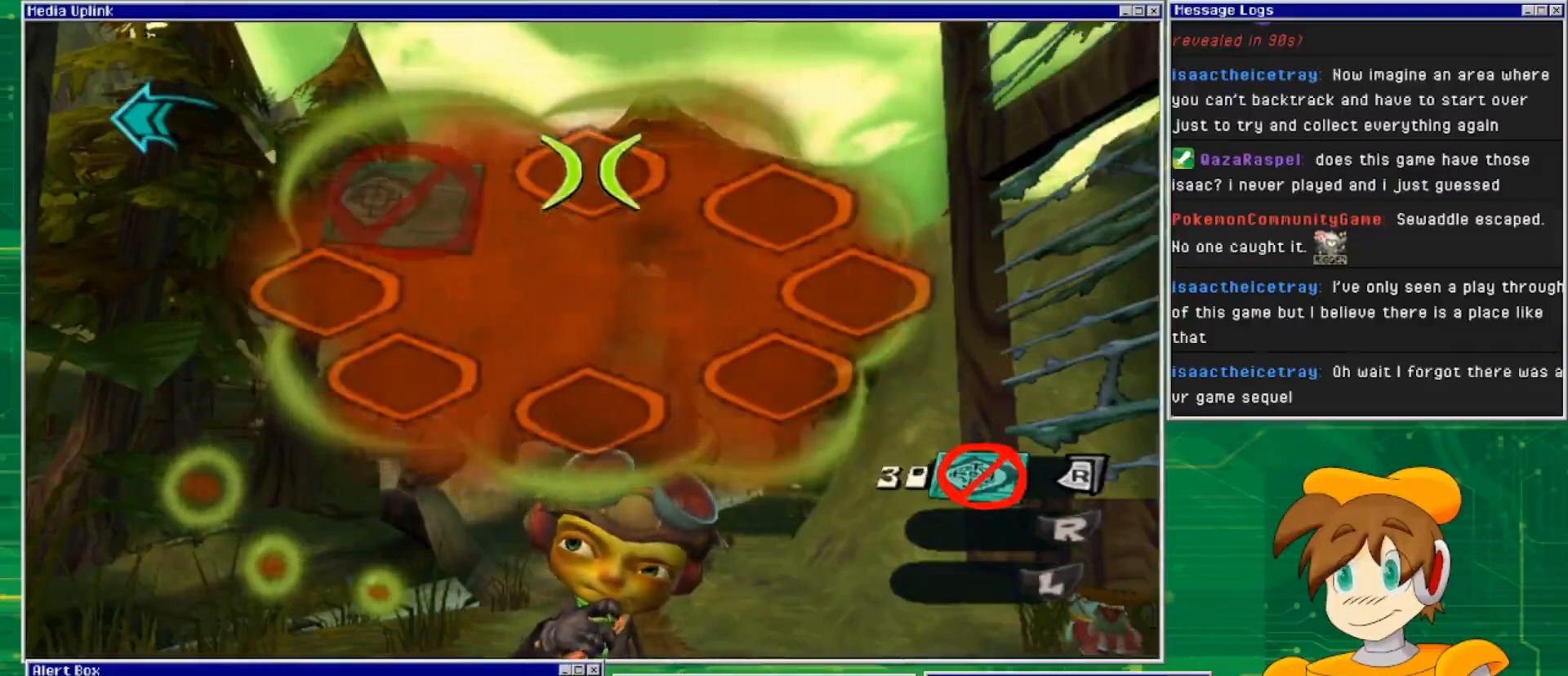
{"buttons": [], "left_stick": "center", "right_stick": "center", "events": [[133, "left_stick", "up-left"], [367, "left_stick", "center"]]}
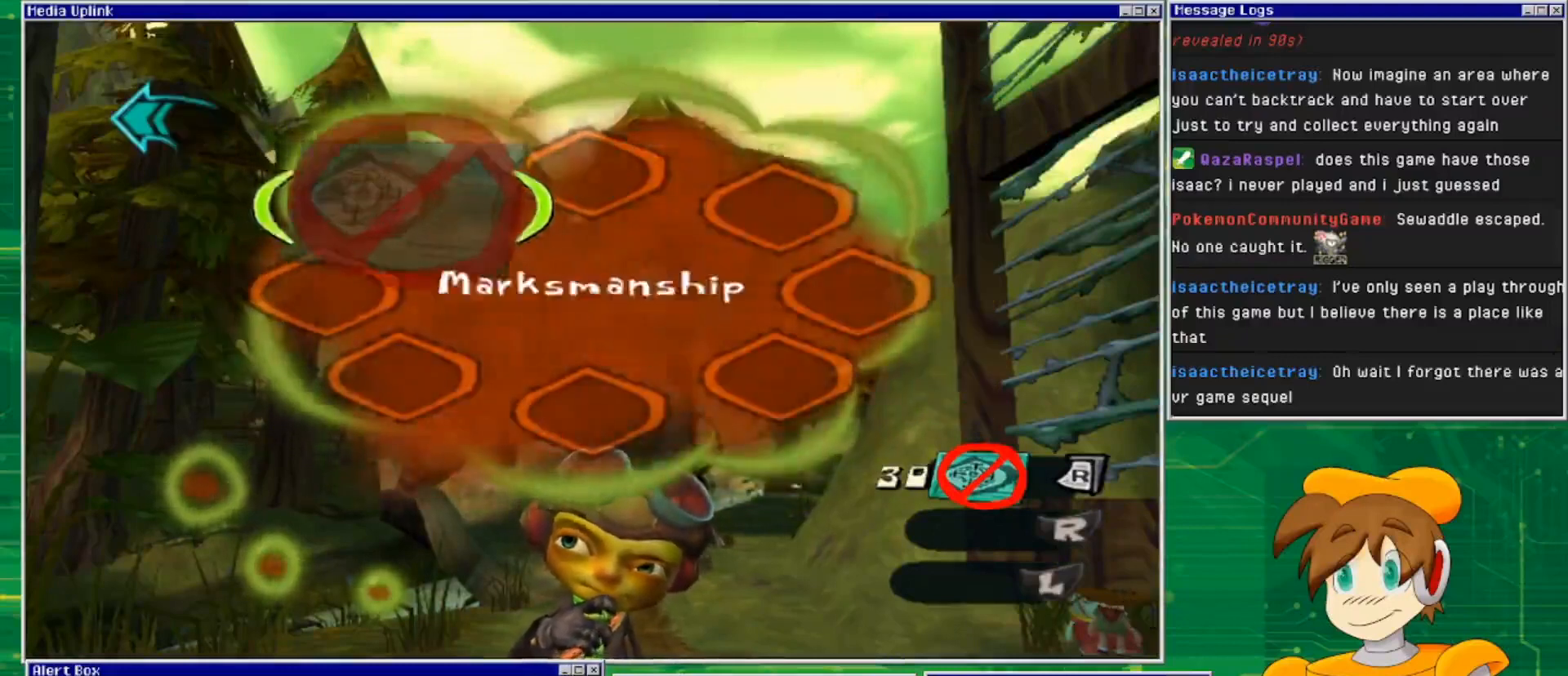
{"buttons": [], "left_stick": "center", "right_stick": "center", "events": [[33, "left_stick", "up"], [333, "left_stick", "center"]]}
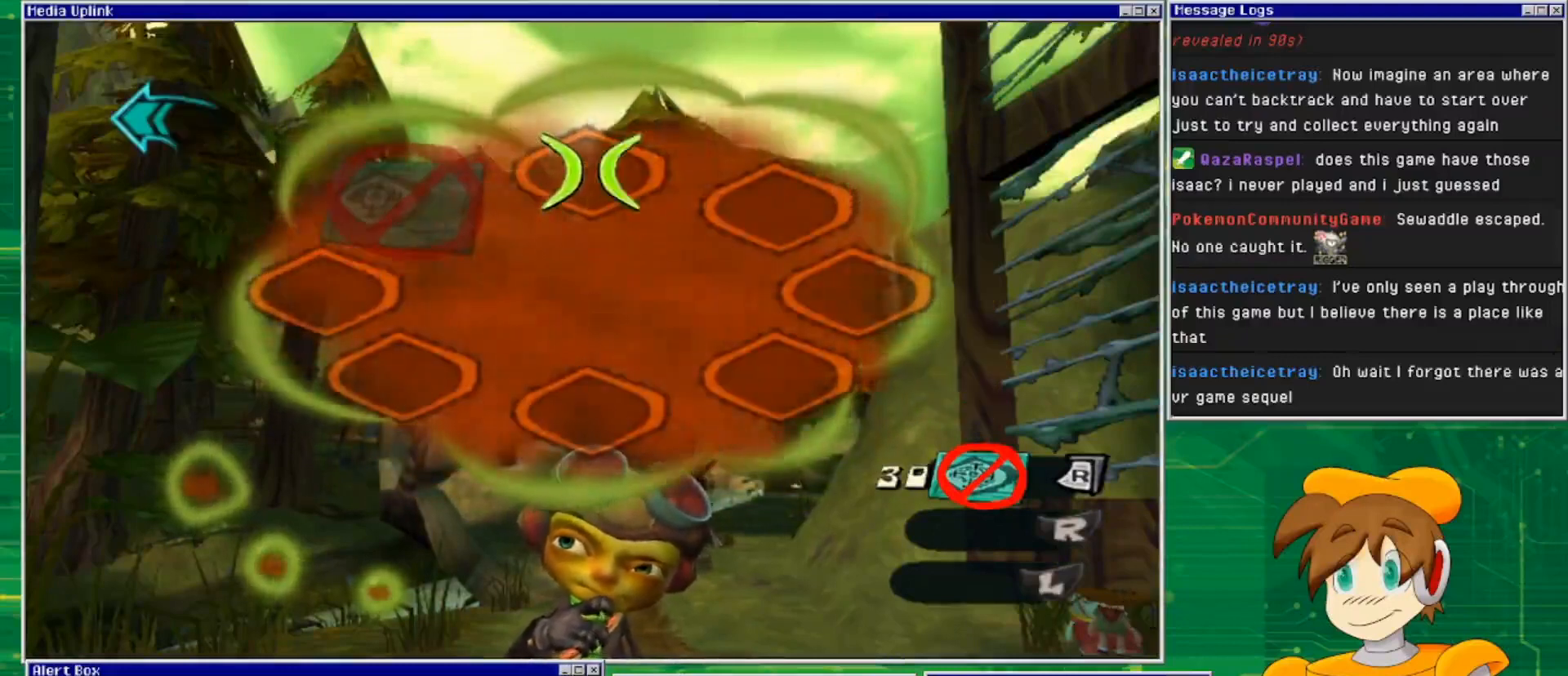
{"buttons": [], "left_stick": "center", "right_stick": "center", "events": [[33, "left_stick", "left"], [233, "left_stick", "up-left"], [400, "left_stick", "center"]]}
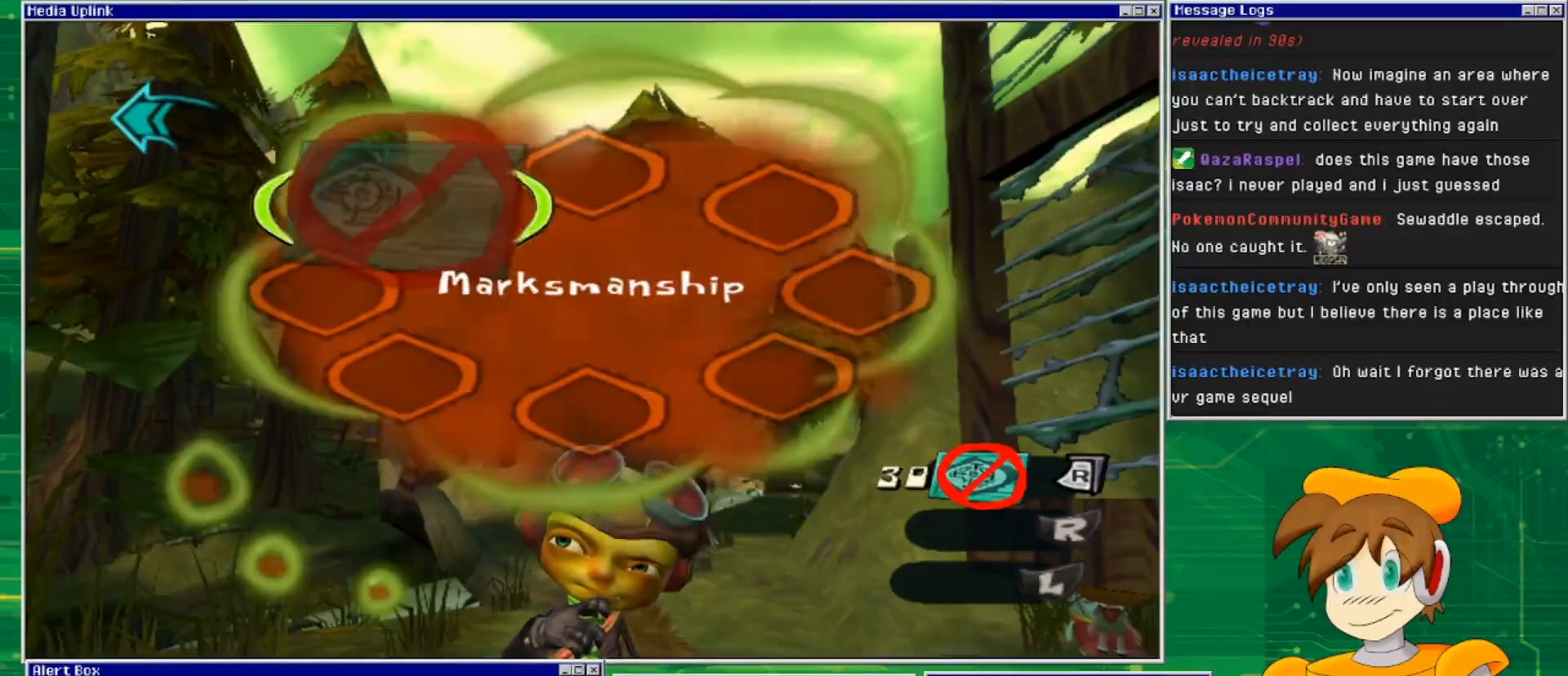
{"buttons": [], "left_stick": "center", "right_stick": "center", "events": []}
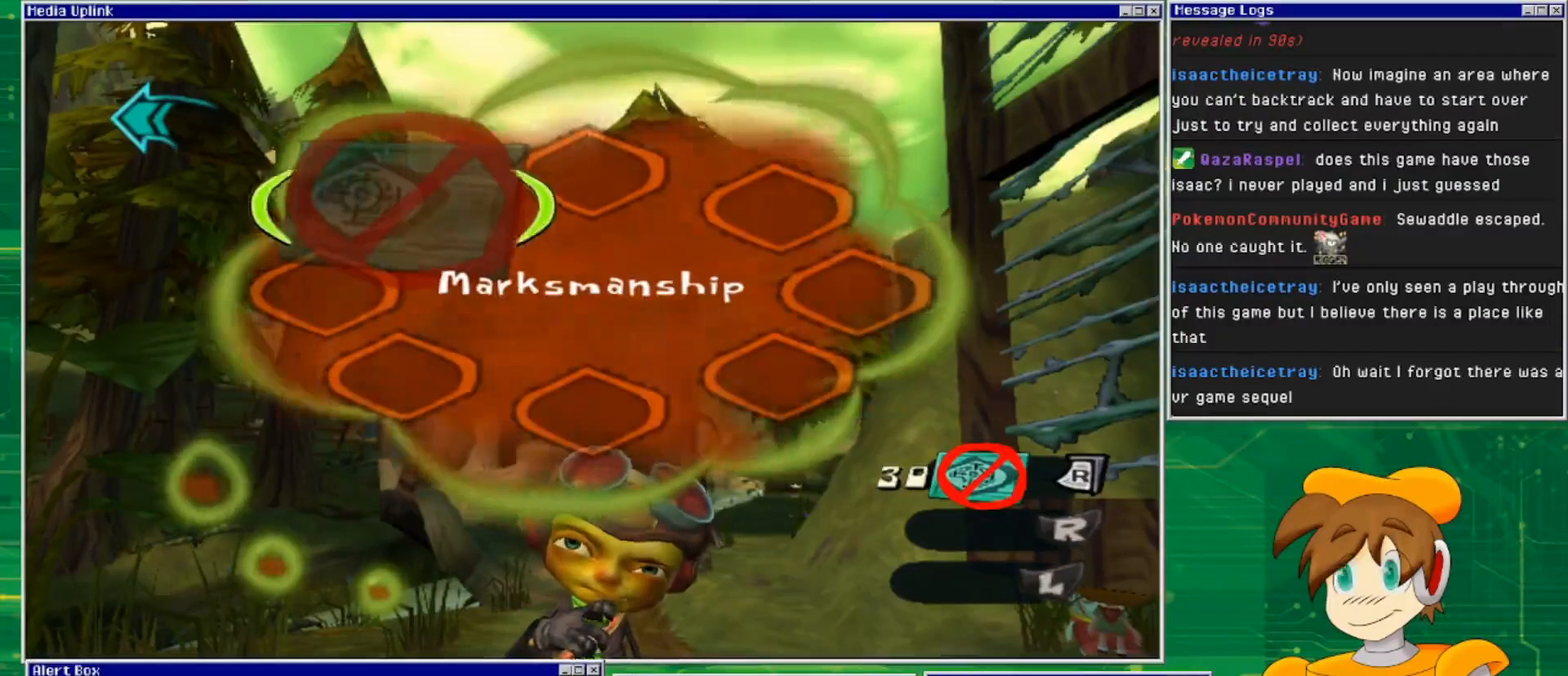
{"buttons": [], "left_stick": "center", "right_stick": "center", "events": []}
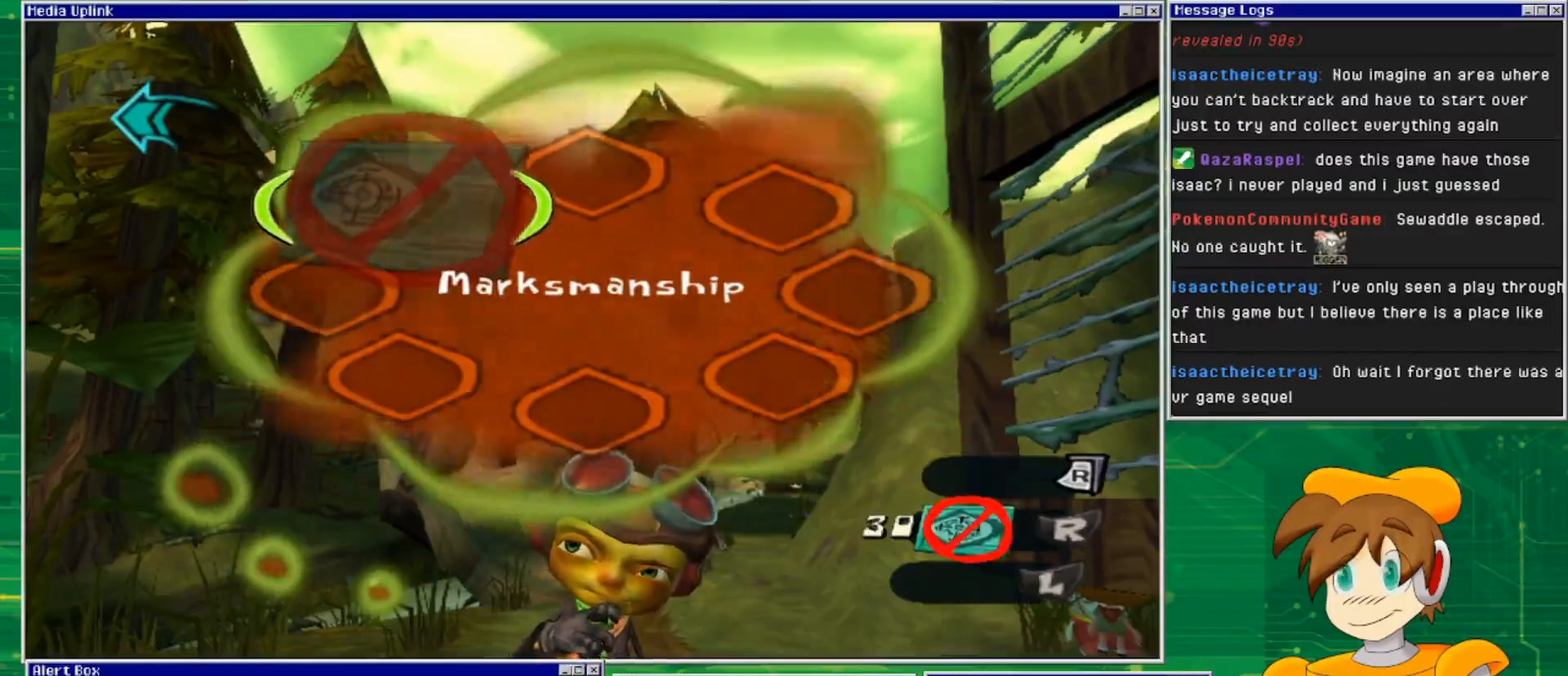
{"buttons": [], "left_stick": "center", "right_stick": "center", "events": []}
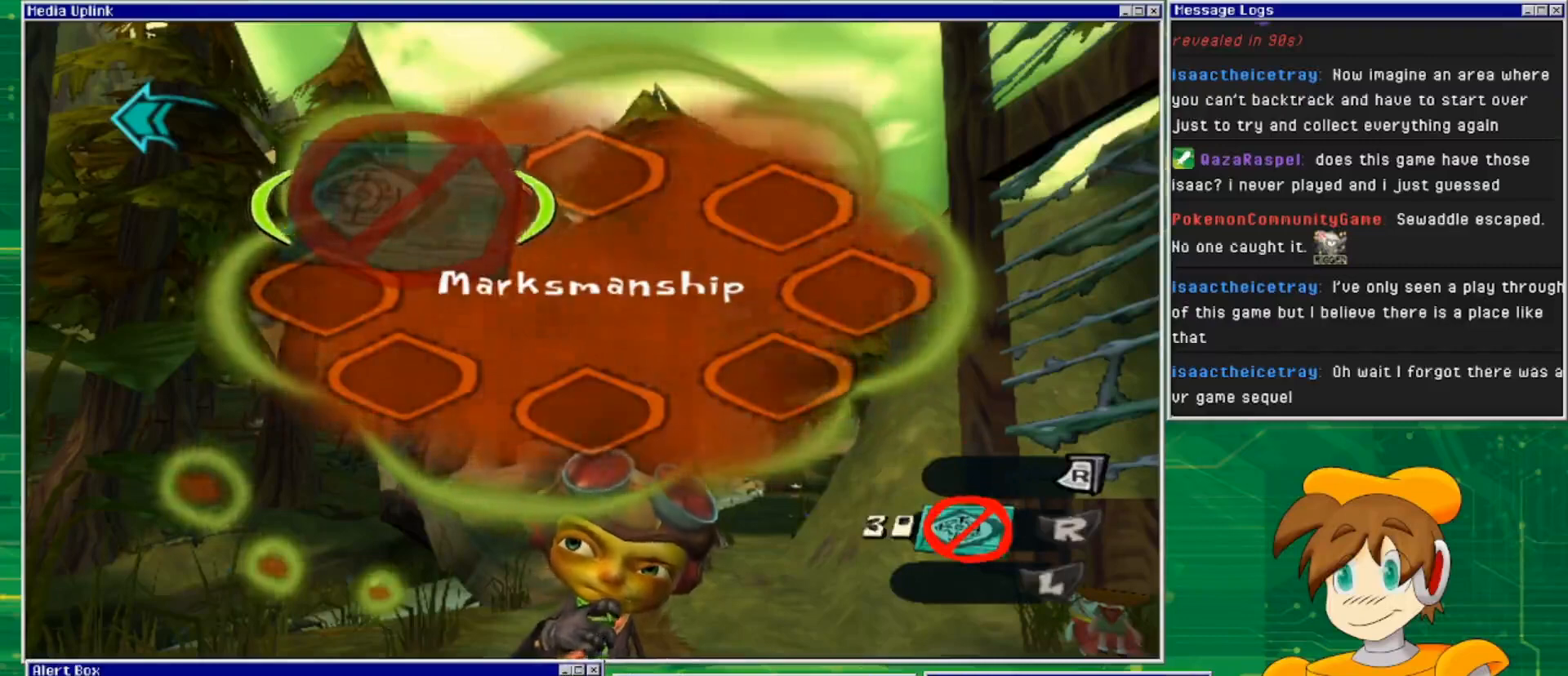
{"buttons": ["L2"], "left_stick": "center", "right_stick": "center", "events": [[367, "L2", "down"]]}
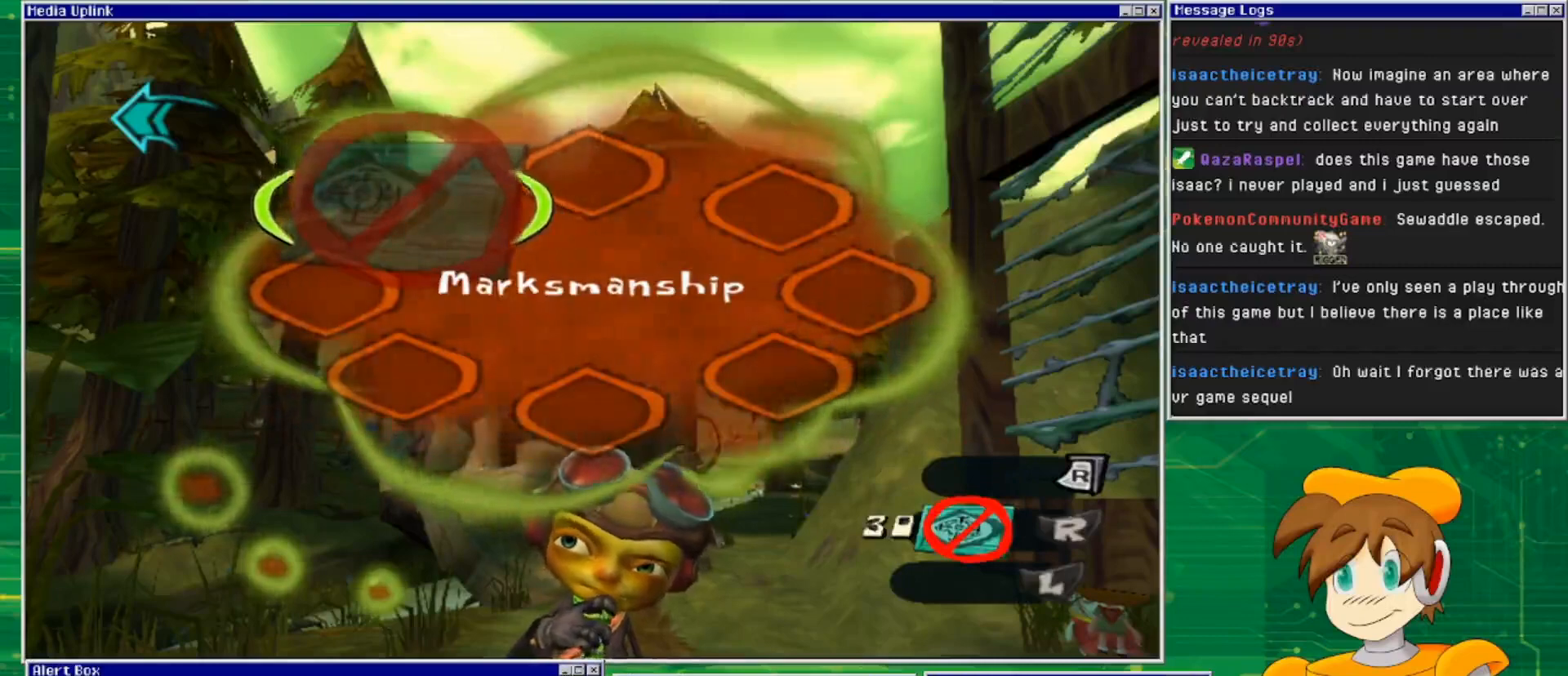
{"buttons": [], "left_stick": "center", "right_stick": "center", "events": [[67, "L2", "up"], [333, "R2", "down"], [433, "R2", "up"]]}
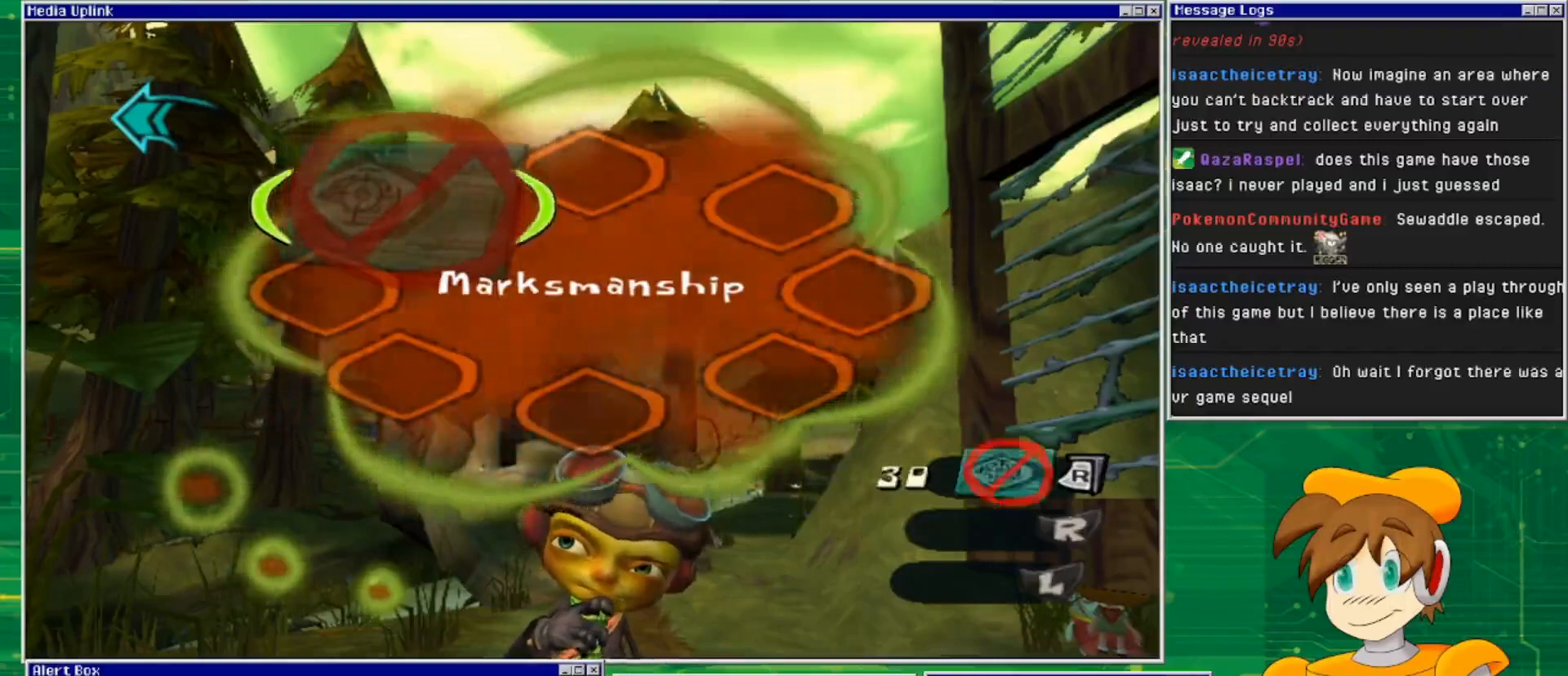
{"buttons": [], "left_stick": "center", "right_stick": "center", "events": []}
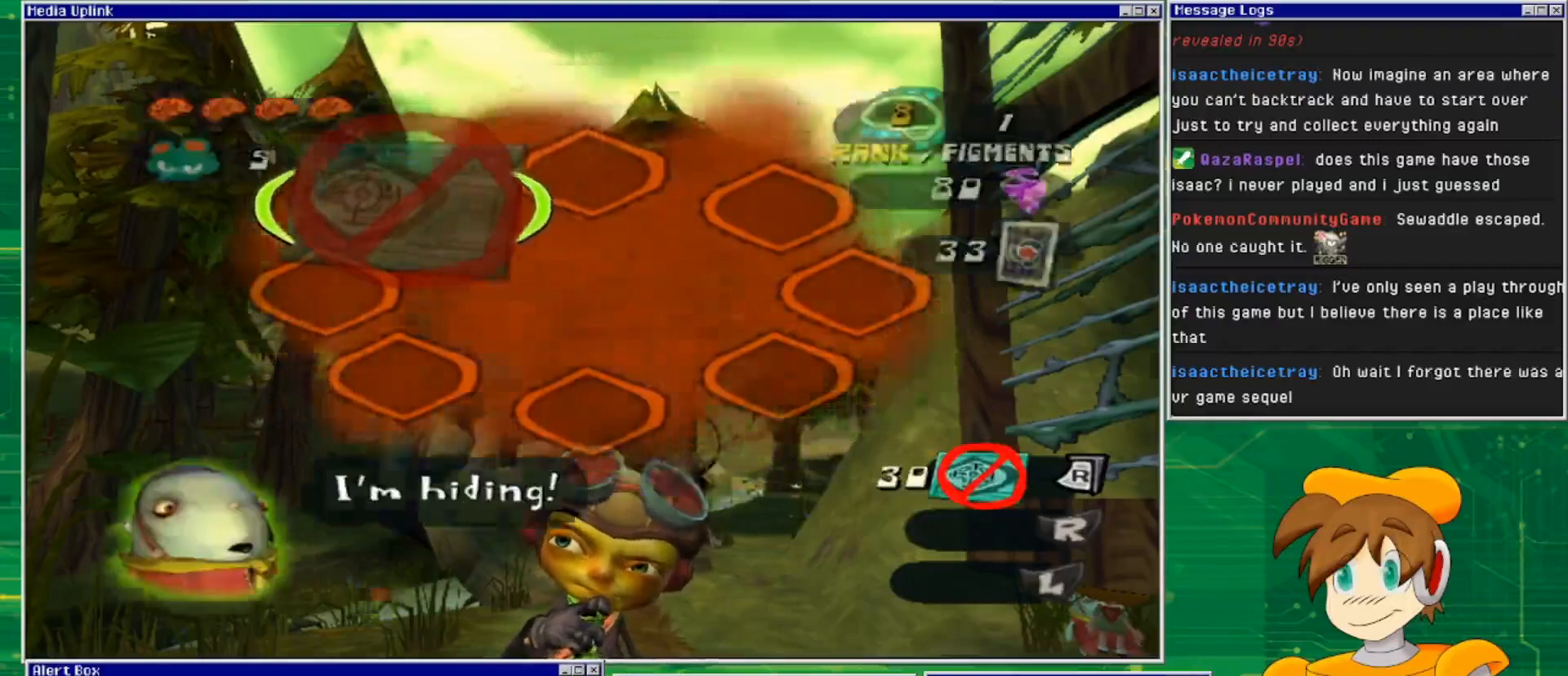
{"buttons": [], "left_stick": "up", "right_stick": "center", "events": [[33, "CIRCLE", "down"], [133, "CIRCLE", "up"], [500, "left_stick", "up"]]}
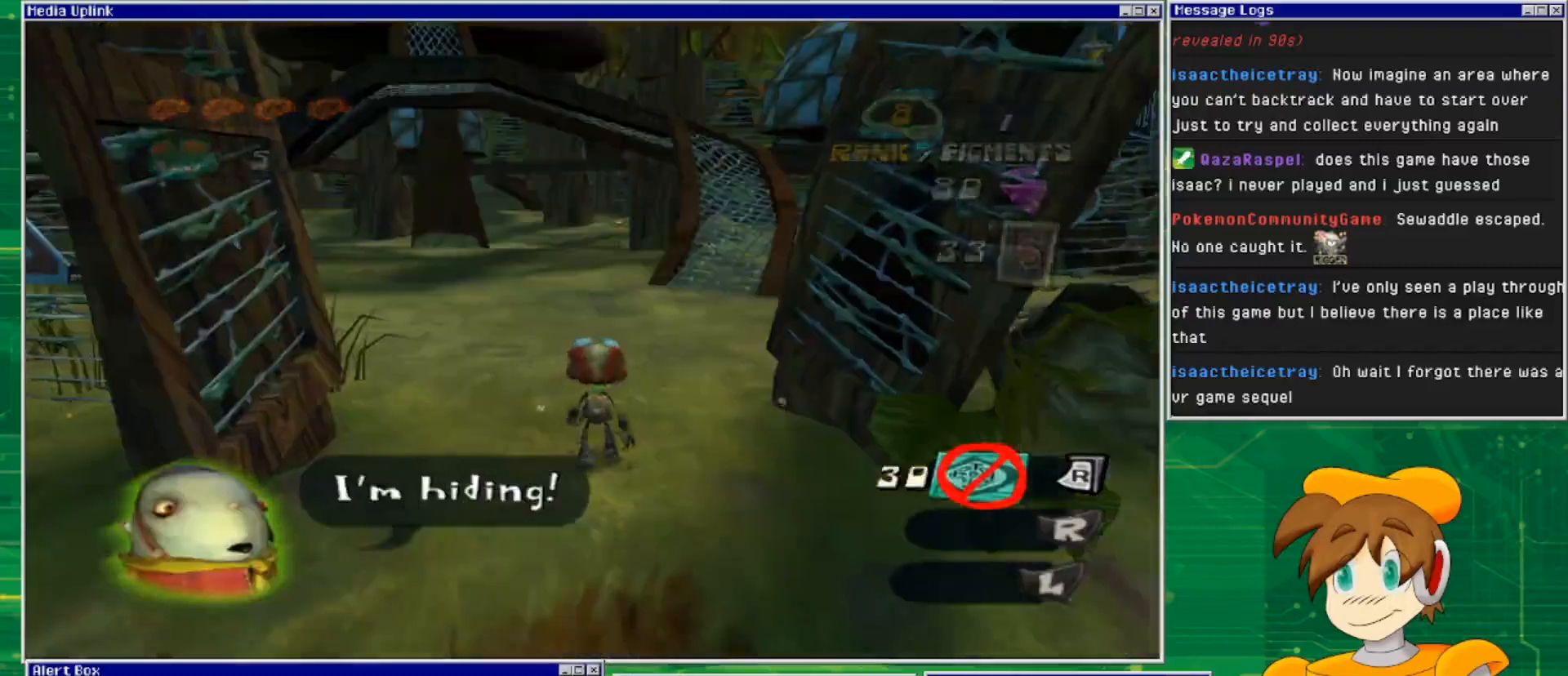
{"buttons": [], "left_stick": "up", "right_stick": "center", "events": []}
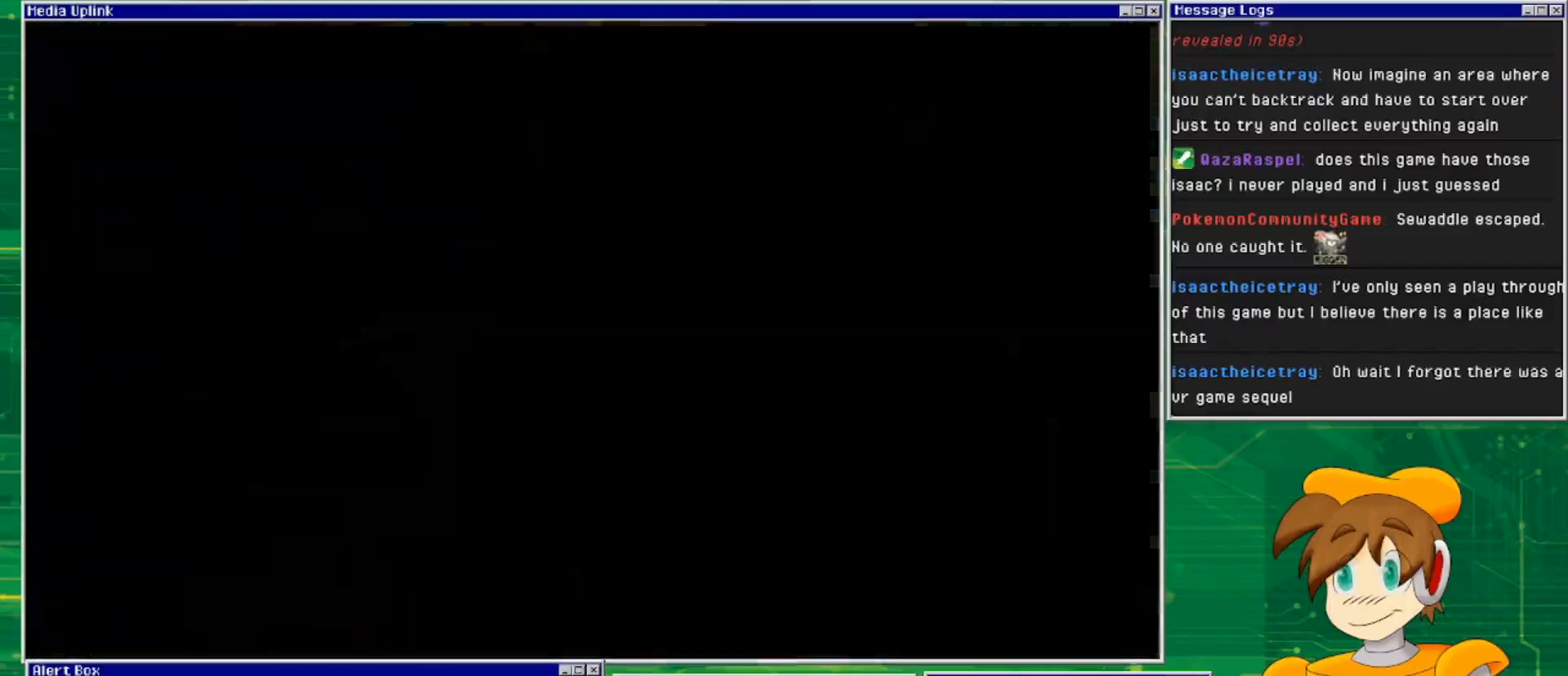
{"buttons": [], "left_stick": "up", "right_stick": "center", "events": []}
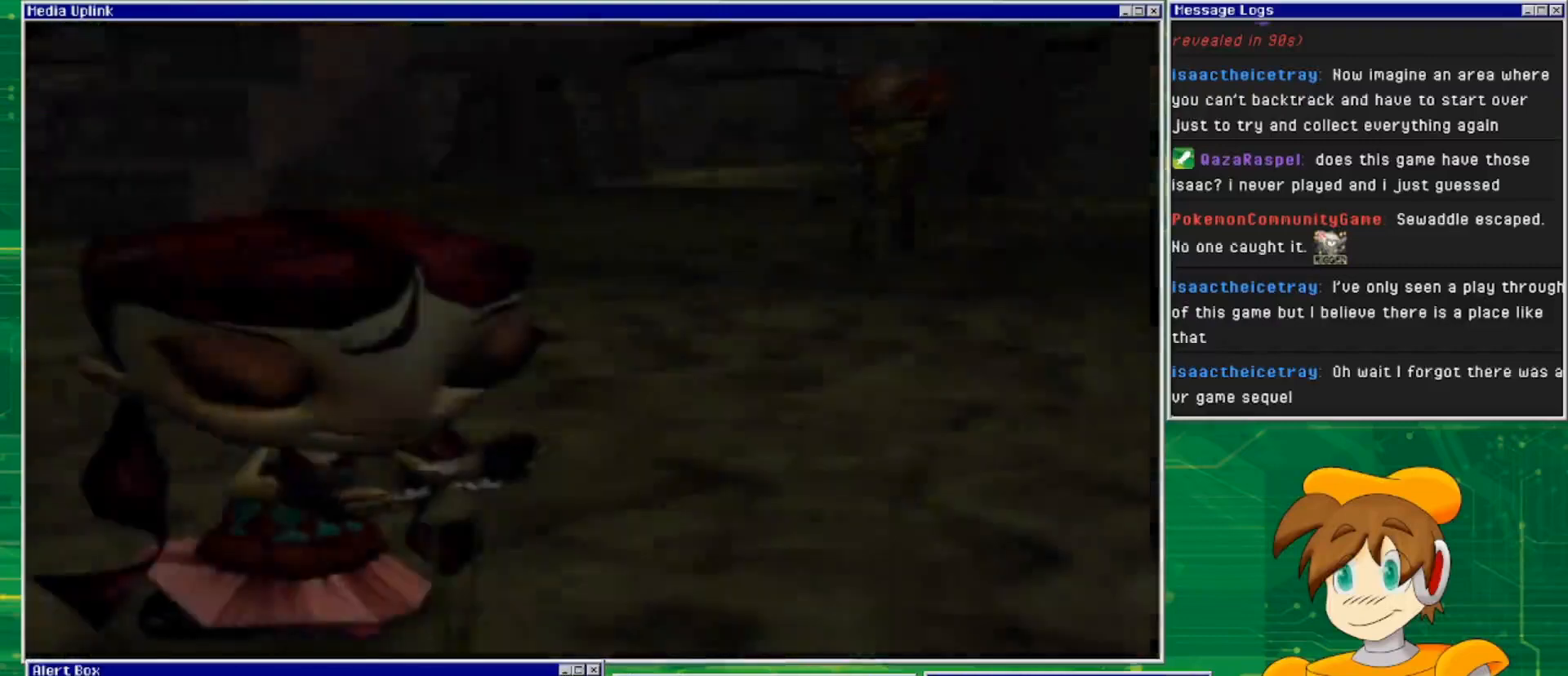
{"buttons": [], "left_stick": "center", "right_stick": "center", "events": [[33, "left_stick", "center"]]}